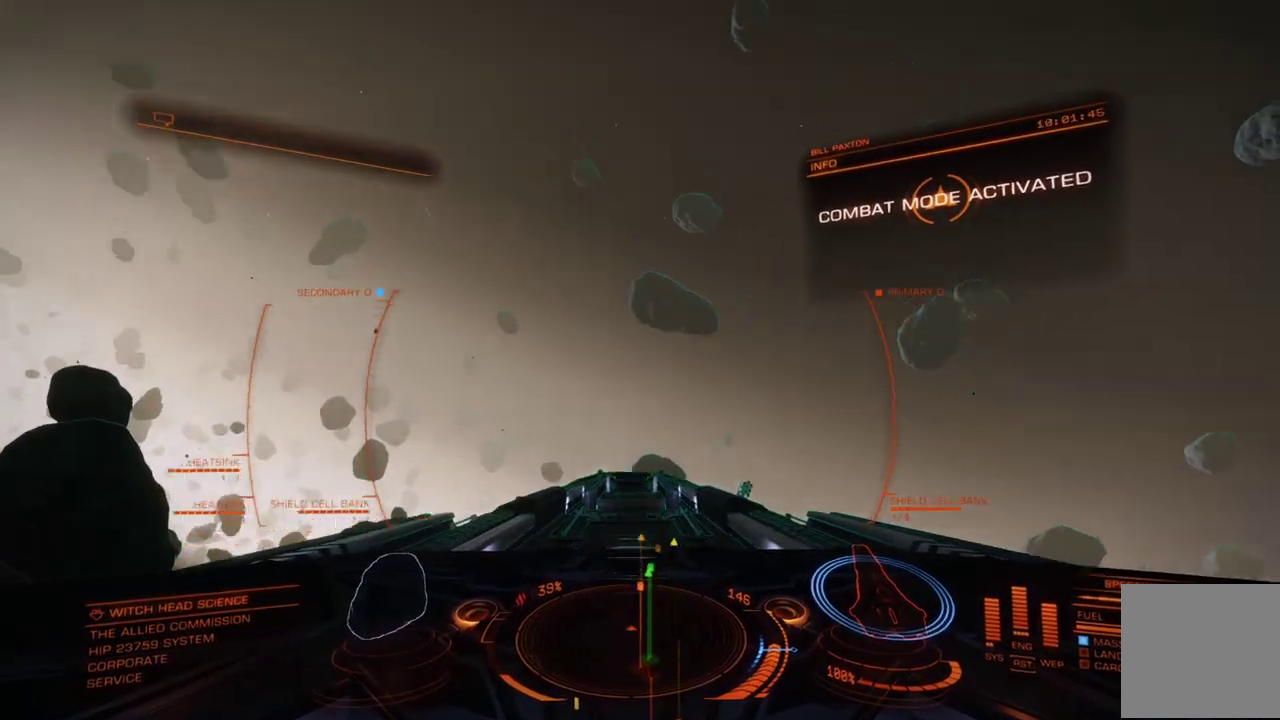
Gameplay with a controller (Xbox layout); each line is a JSON object with the inputs held at the frame after it (dt_ms = milliseconds from this image to that frame). "events" lists button and stick changes between this image and that frame as [ms after this image, input, new state], when the widget could be followed in between. Not read: L3 R3.
{"dt_ms": 500, "buttons": [], "left_stick": "down", "events": []}
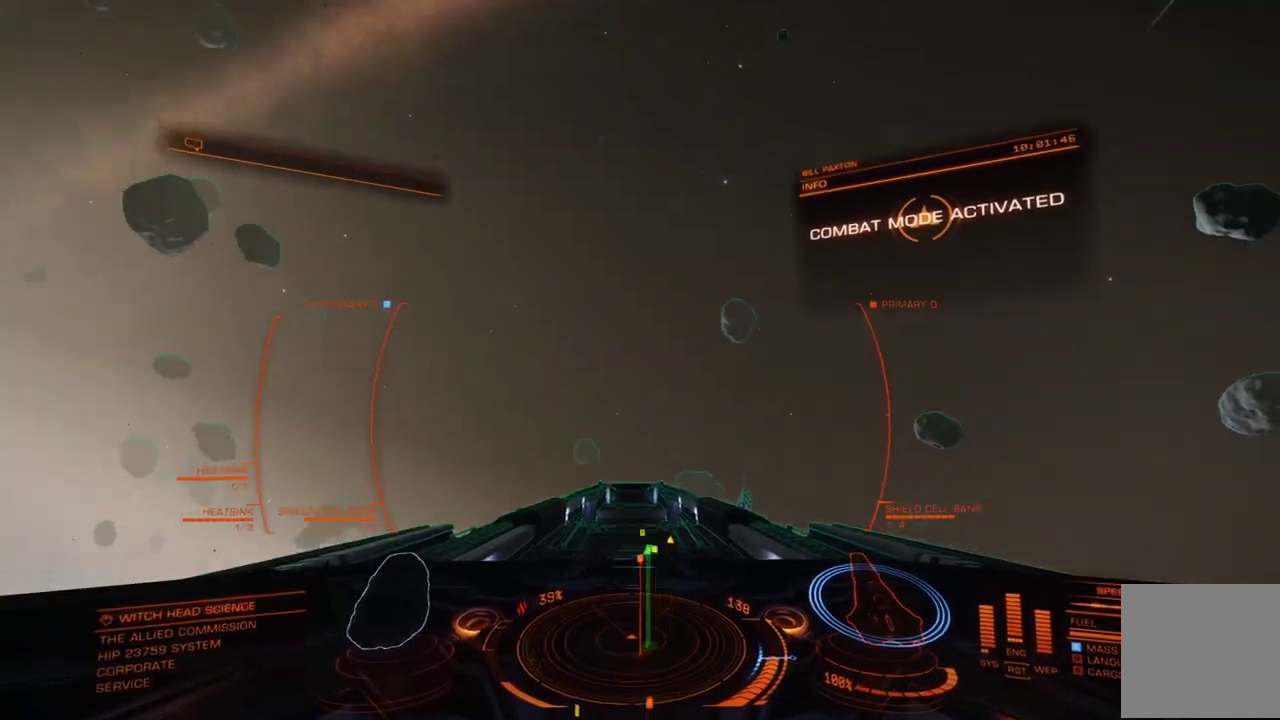
{"dt_ms": 800, "buttons": [], "left_stick": "down", "events": []}
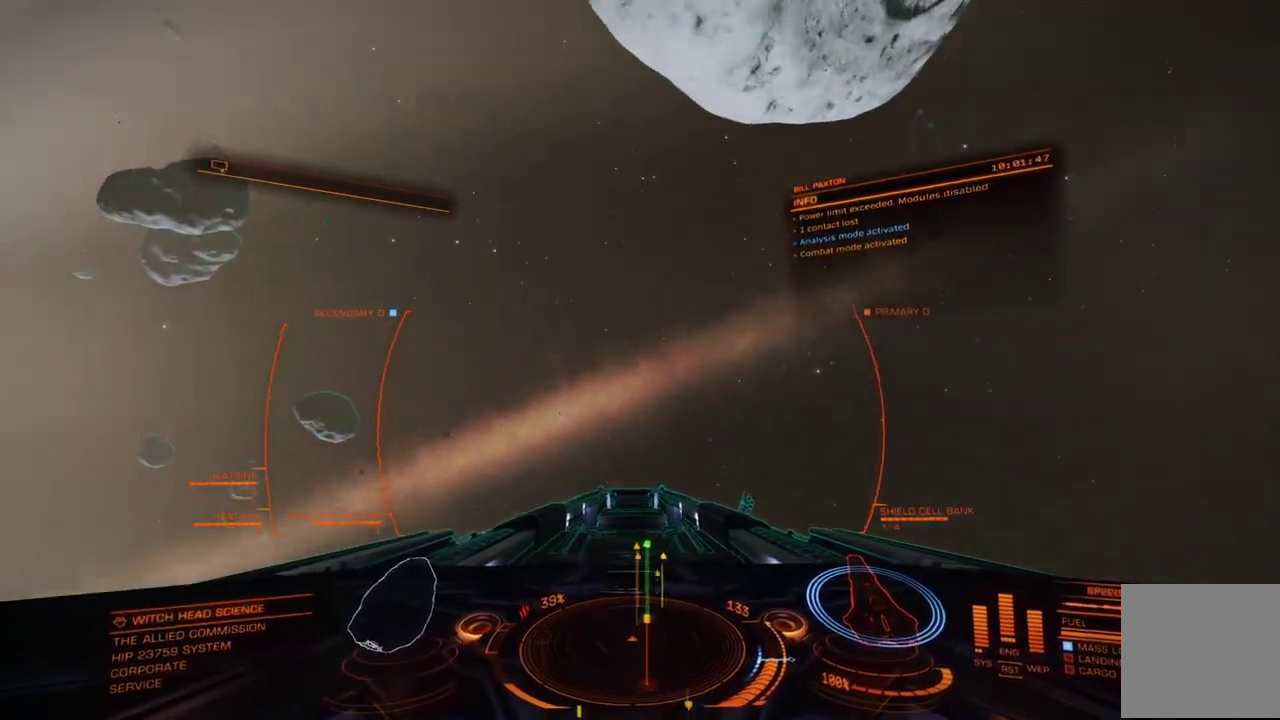
{"dt_ms": 300, "buttons": [], "left_stick": "down", "events": []}
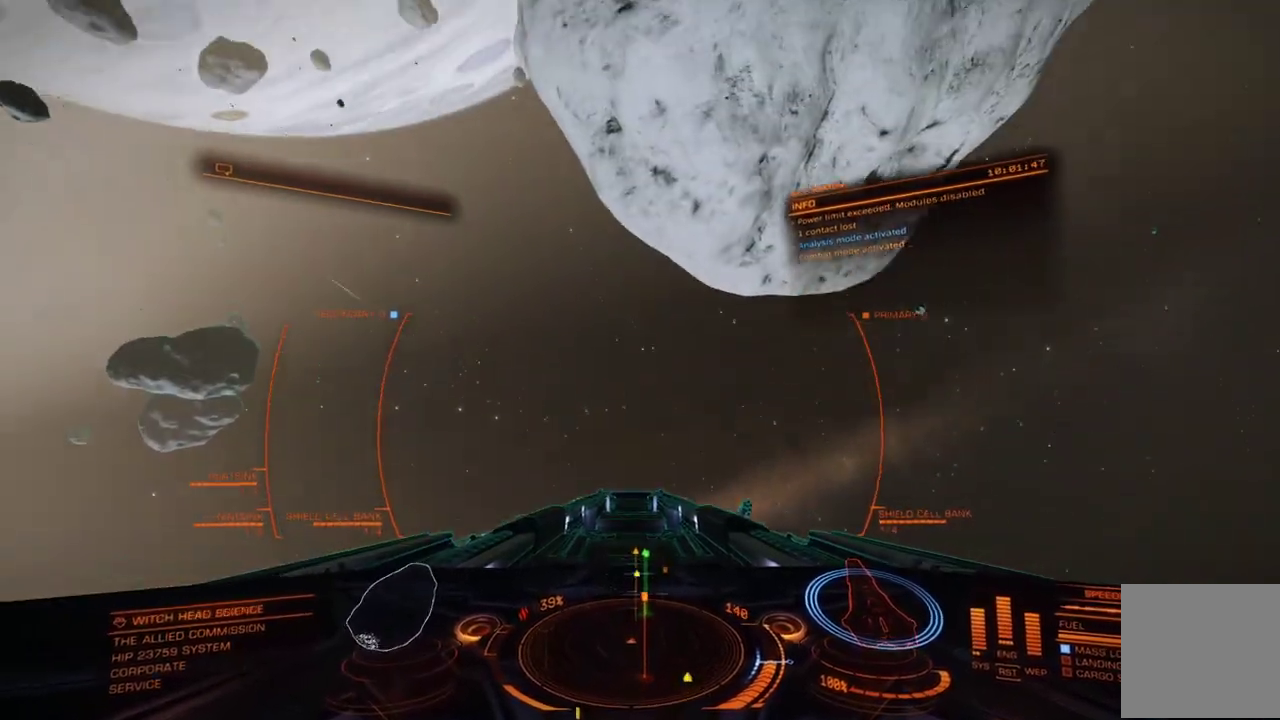
{"dt_ms": 300, "buttons": [], "left_stick": "down", "events": []}
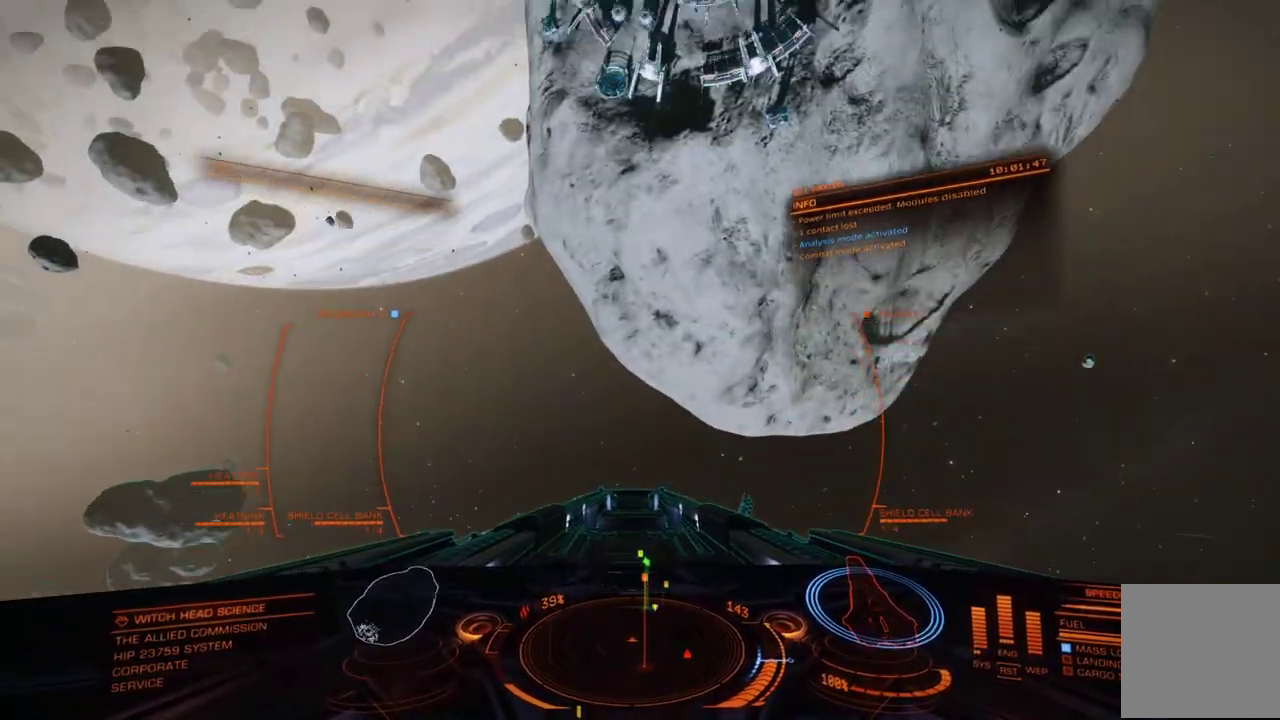
{"dt_ms": 700, "buttons": [], "left_stick": "center", "events": [[200, "left_stick", "center"], [434, "L1", "down"], [434, "R1", "down"], [600, "R1", "up"], [634, "L1", "up"]]}
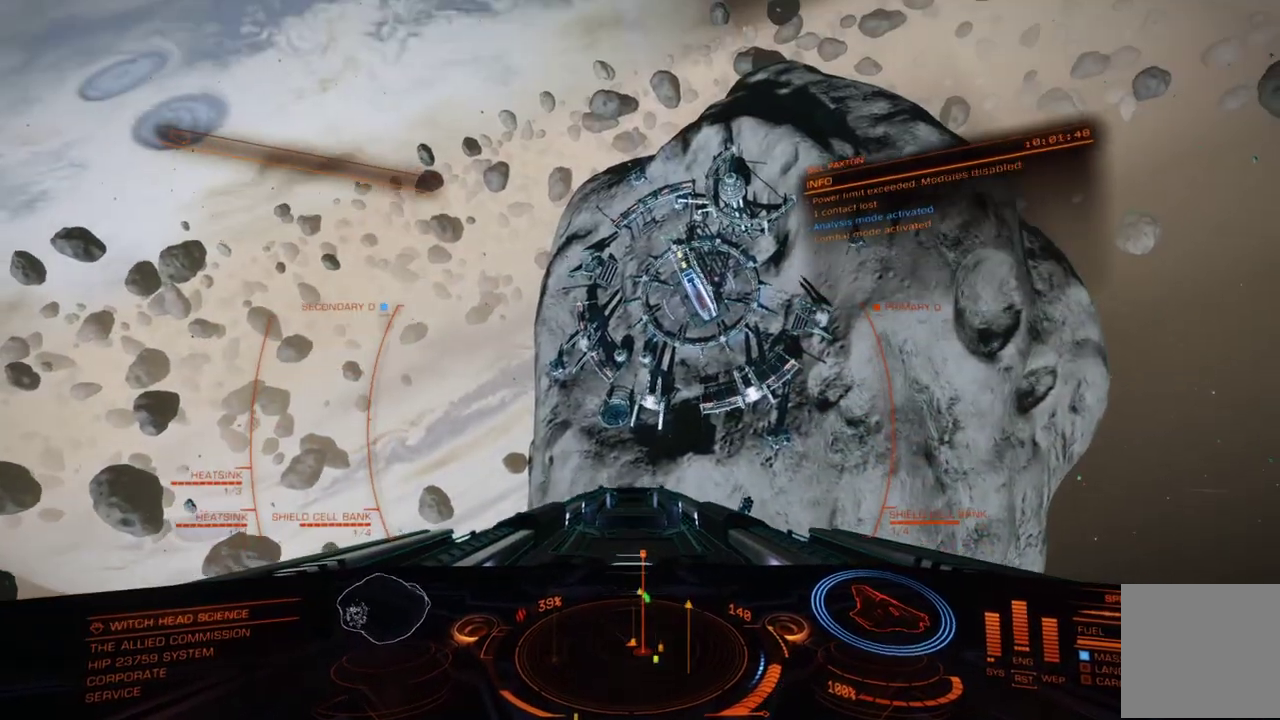
{"dt_ms": 500, "buttons": ["X"], "left_stick": "center", "events": [[334, "X", "down"]]}
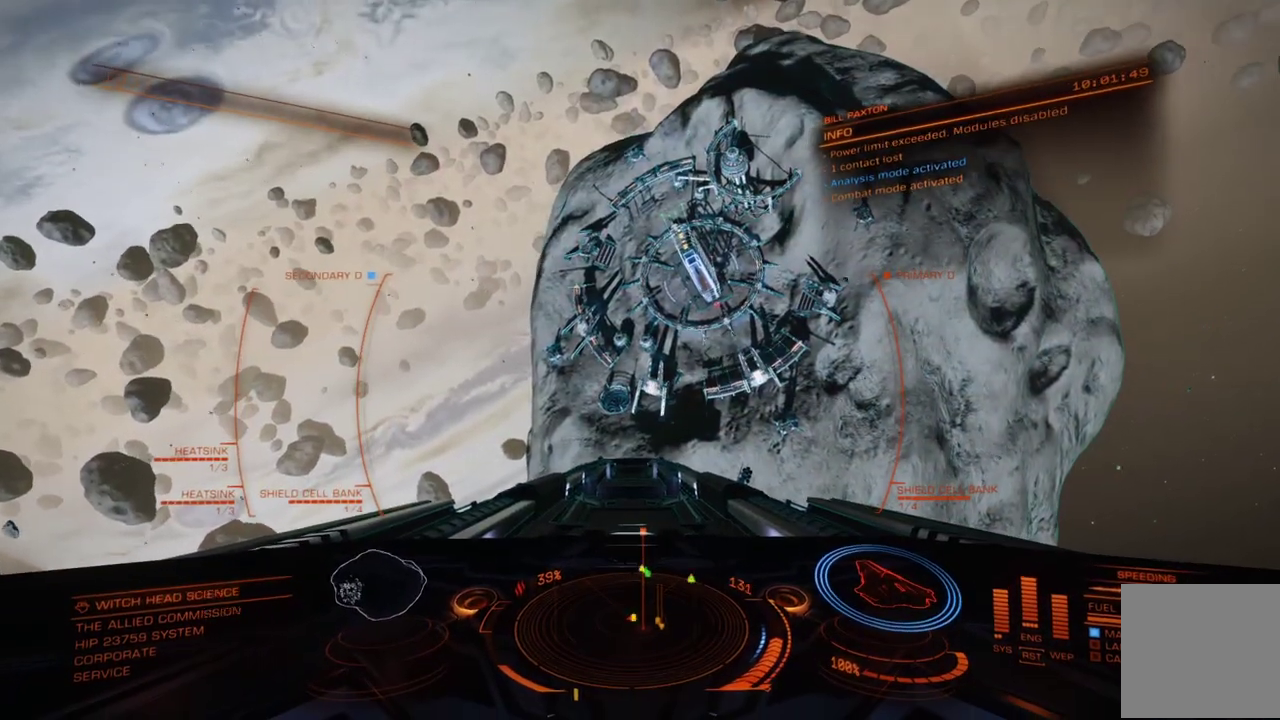
{"dt_ms": 500, "buttons": ["X"], "left_stick": "center", "events": []}
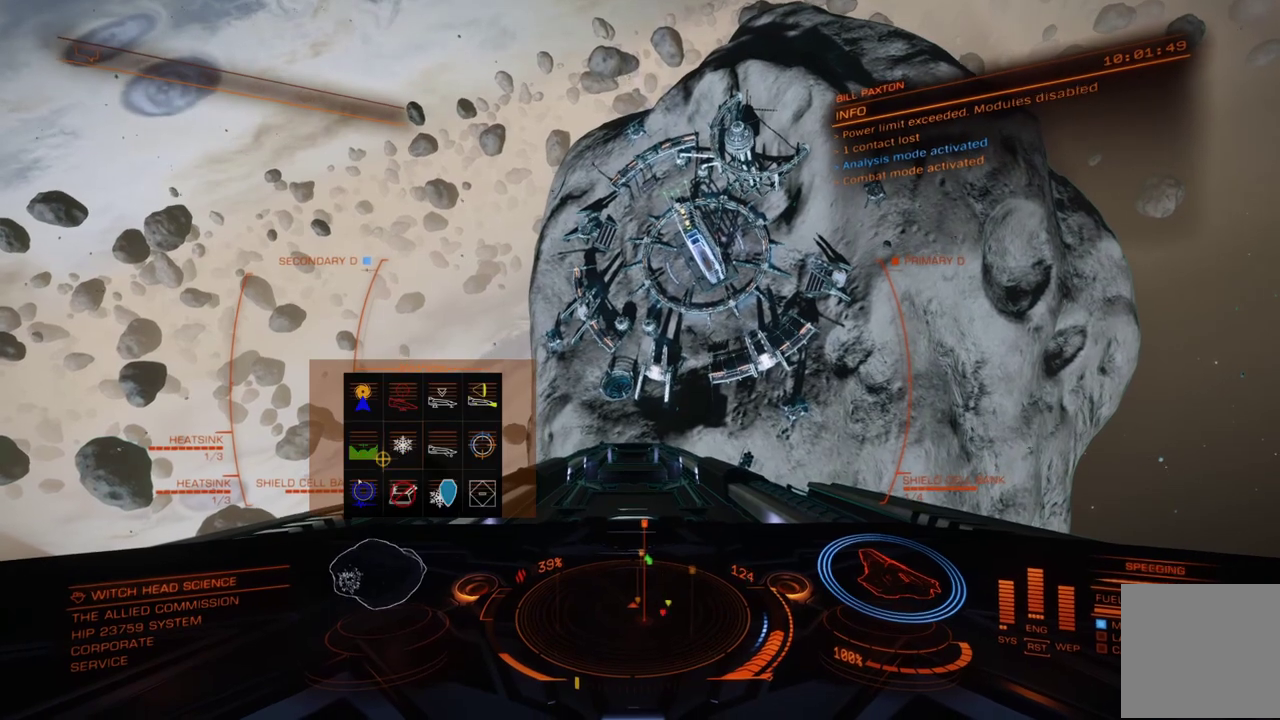
{"dt_ms": 600, "buttons": ["X"], "left_stick": "center", "events": []}
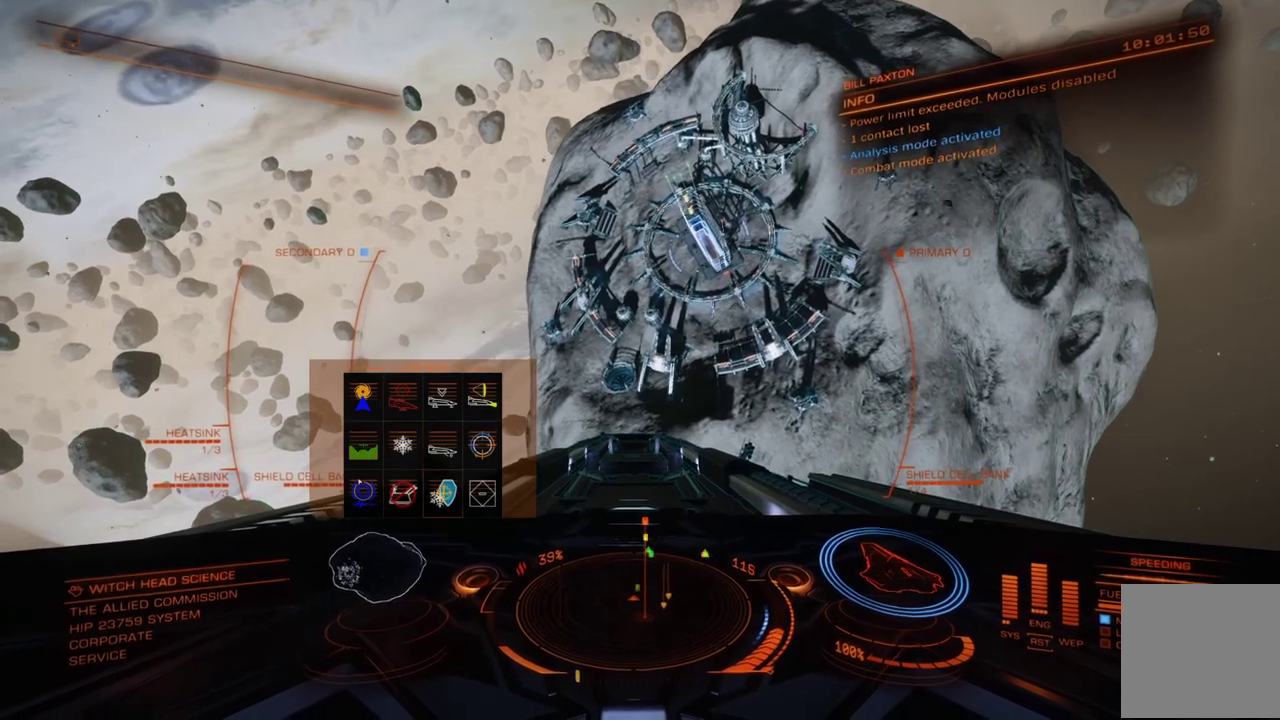
{"dt_ms": 500, "buttons": ["X"], "left_stick": "center", "events": []}
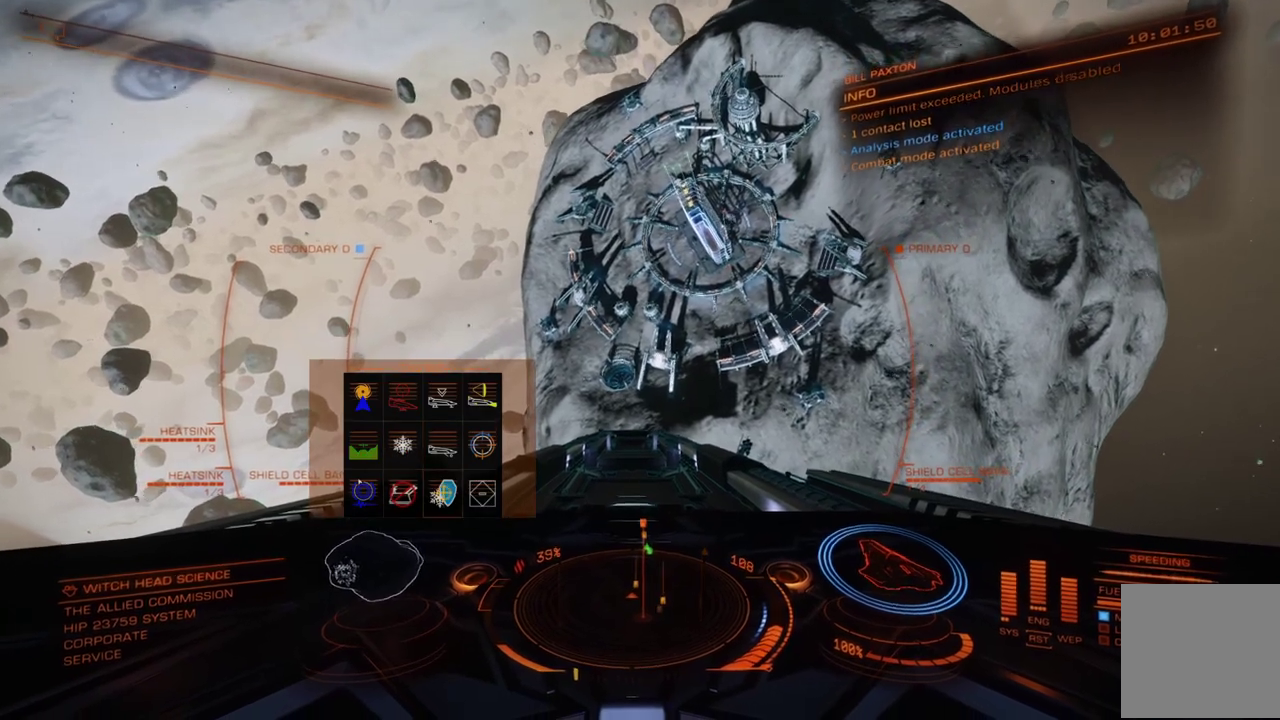
{"dt_ms": 700, "buttons": ["X"], "left_stick": "center", "events": []}
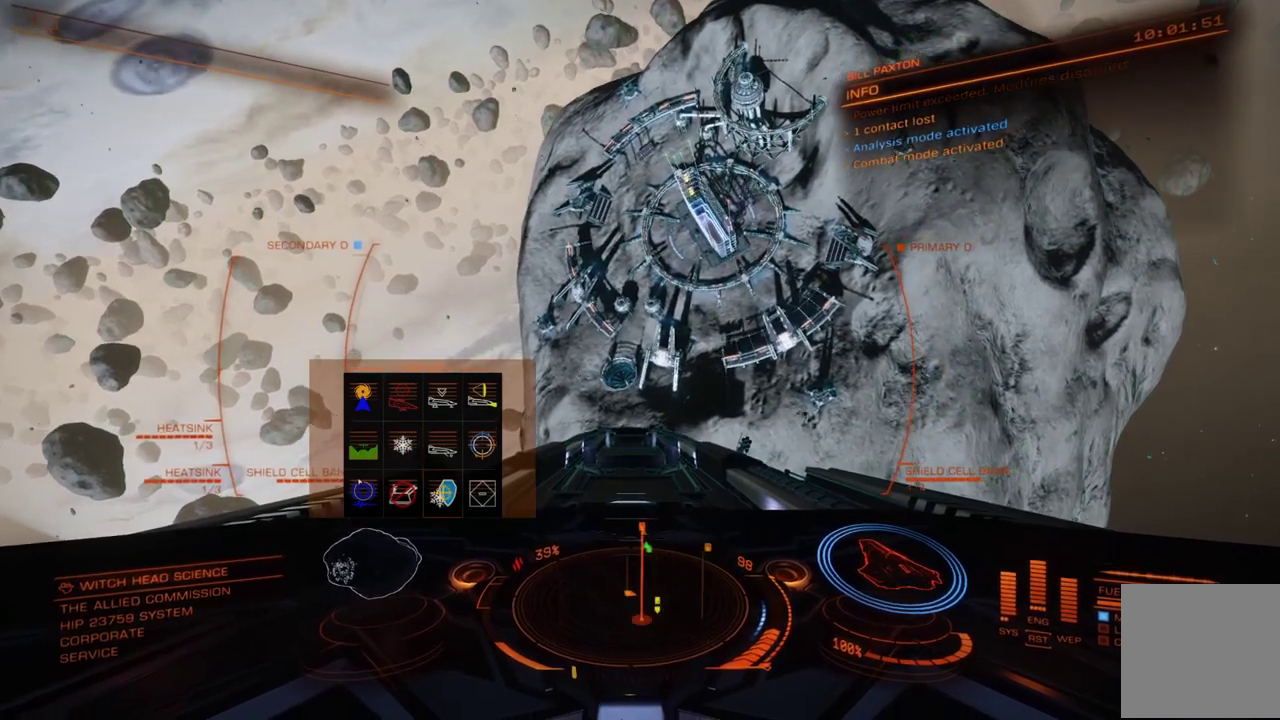
{"dt_ms": 700, "buttons": ["X"], "left_stick": "center", "events": []}
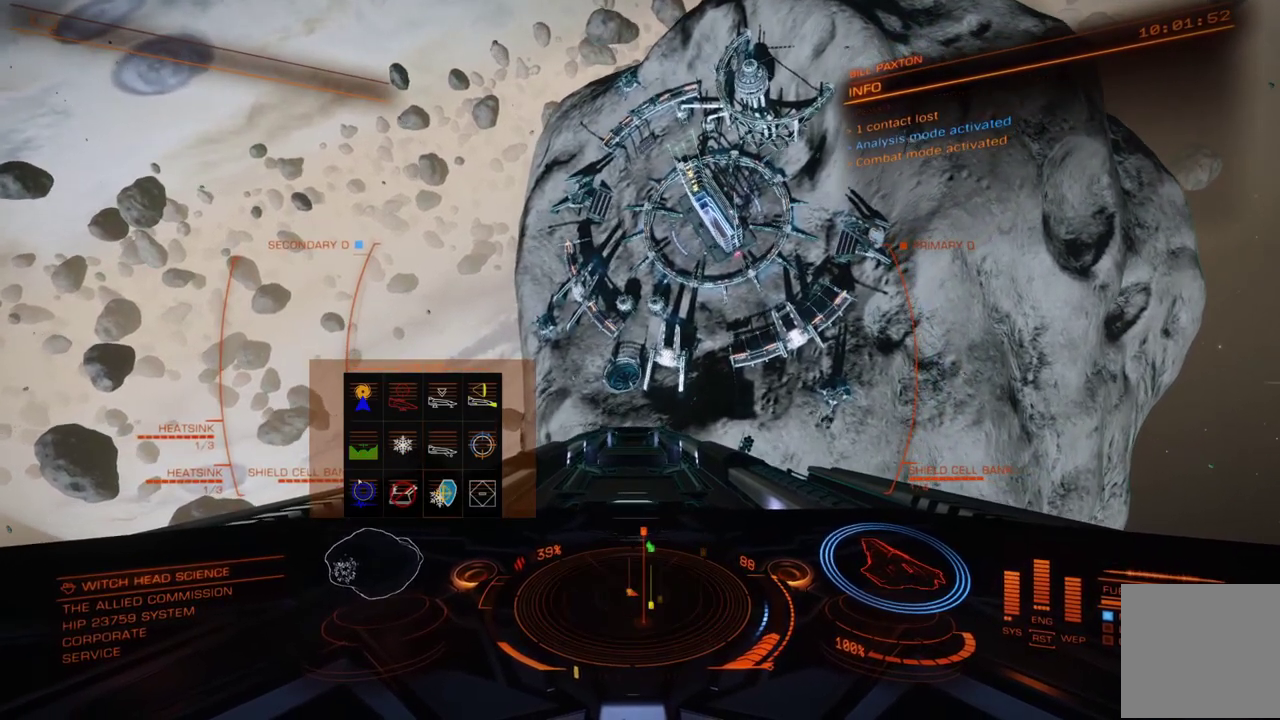
{"dt_ms": 300, "buttons": ["X"], "left_stick": "center", "events": []}
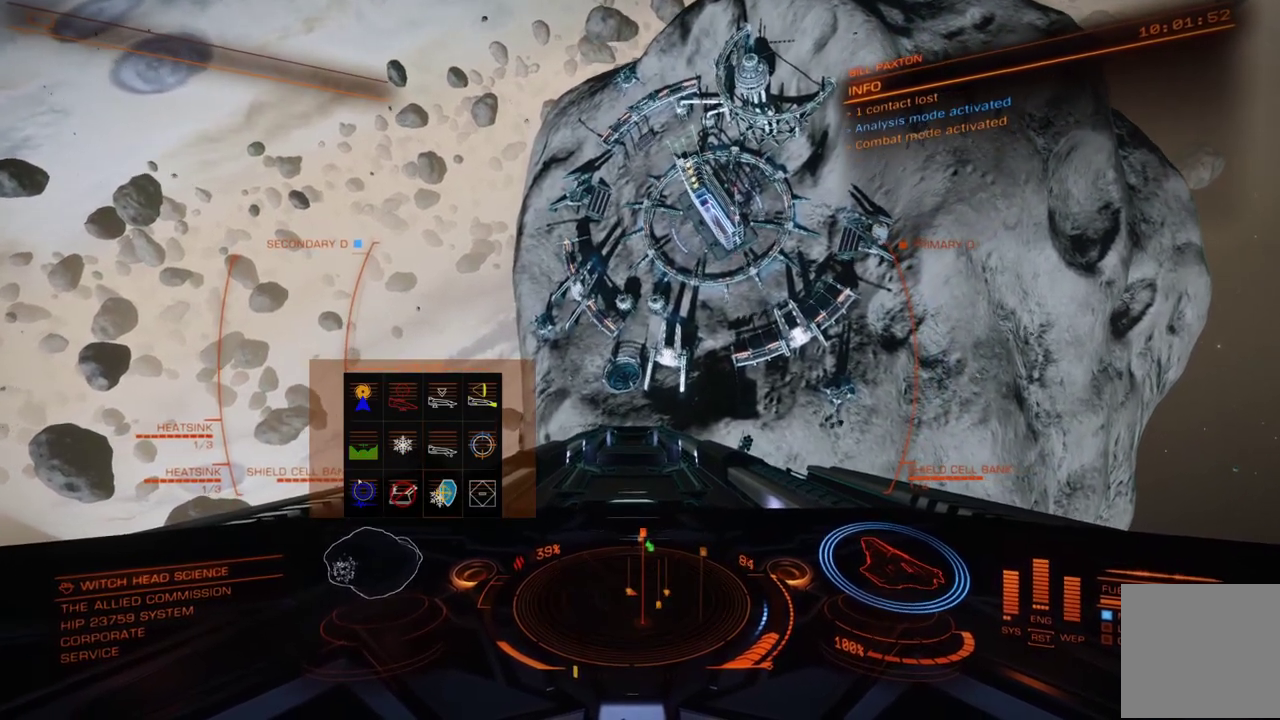
{"dt_ms": 600, "buttons": ["X"], "left_stick": "center", "events": []}
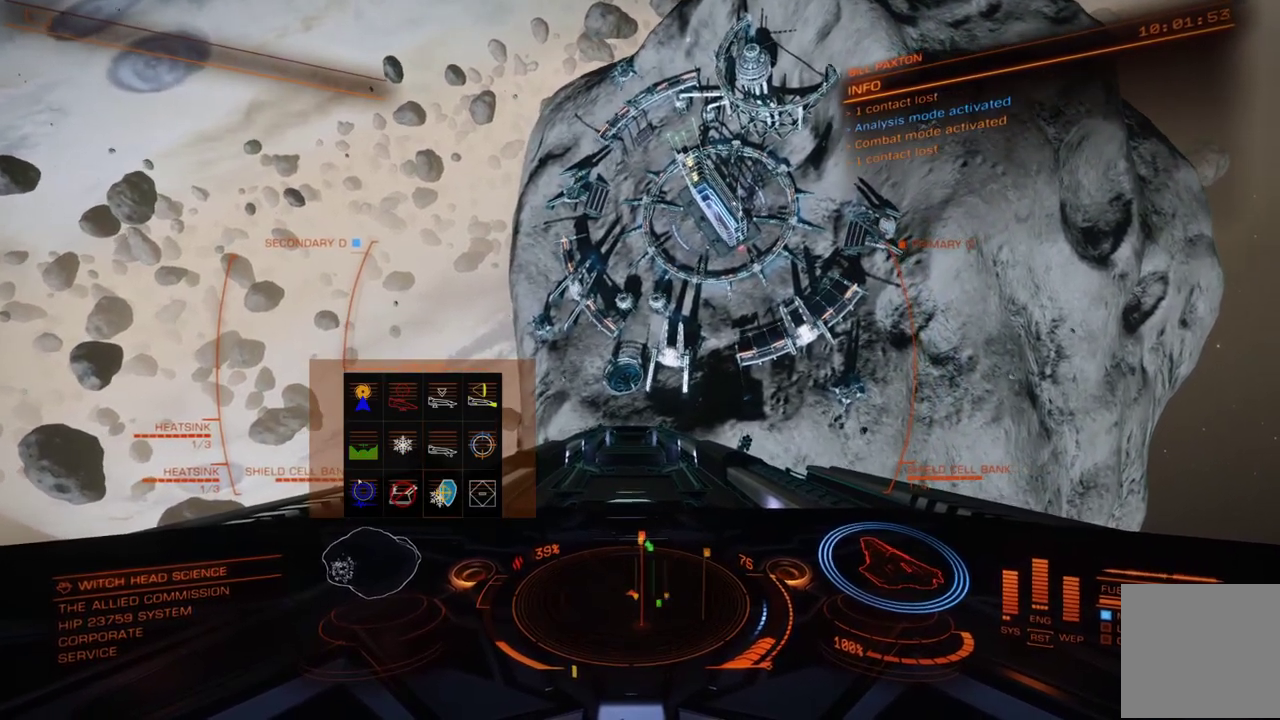
{"dt_ms": 800, "buttons": [], "left_stick": "center", "events": [[650, "X", "up"]]}
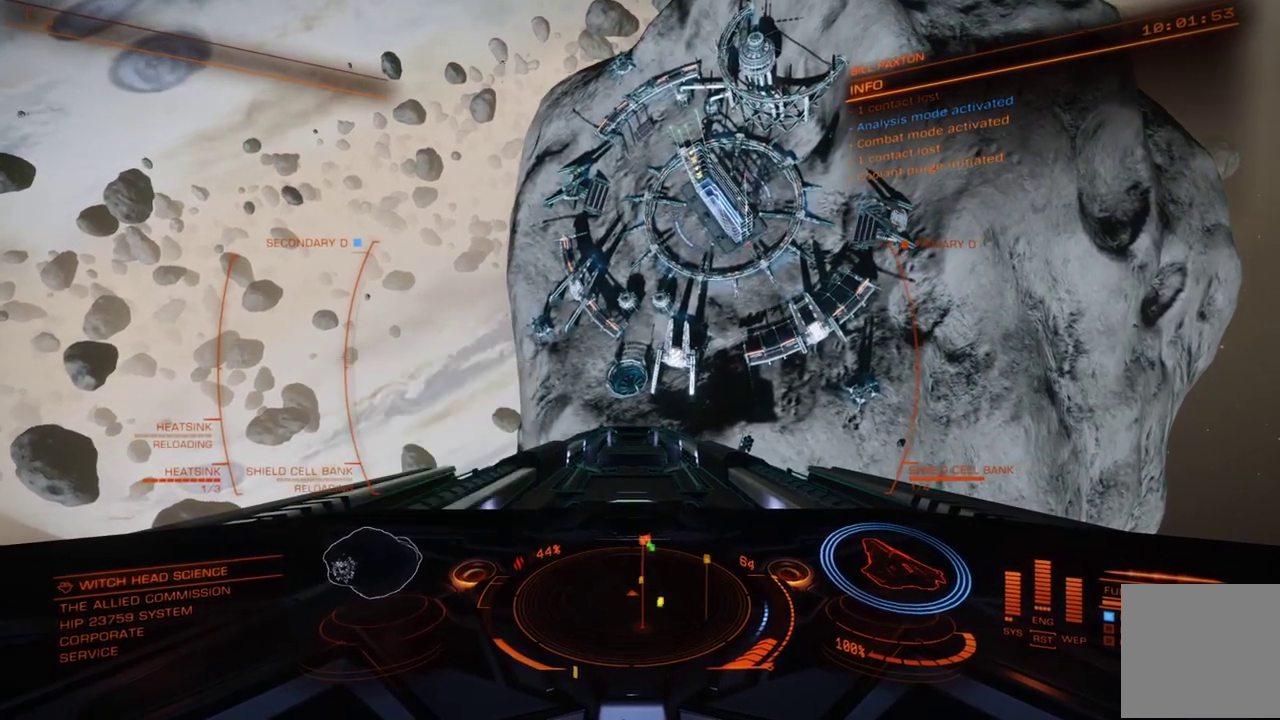
{"dt_ms": 500, "buttons": [], "left_stick": "center", "events": []}
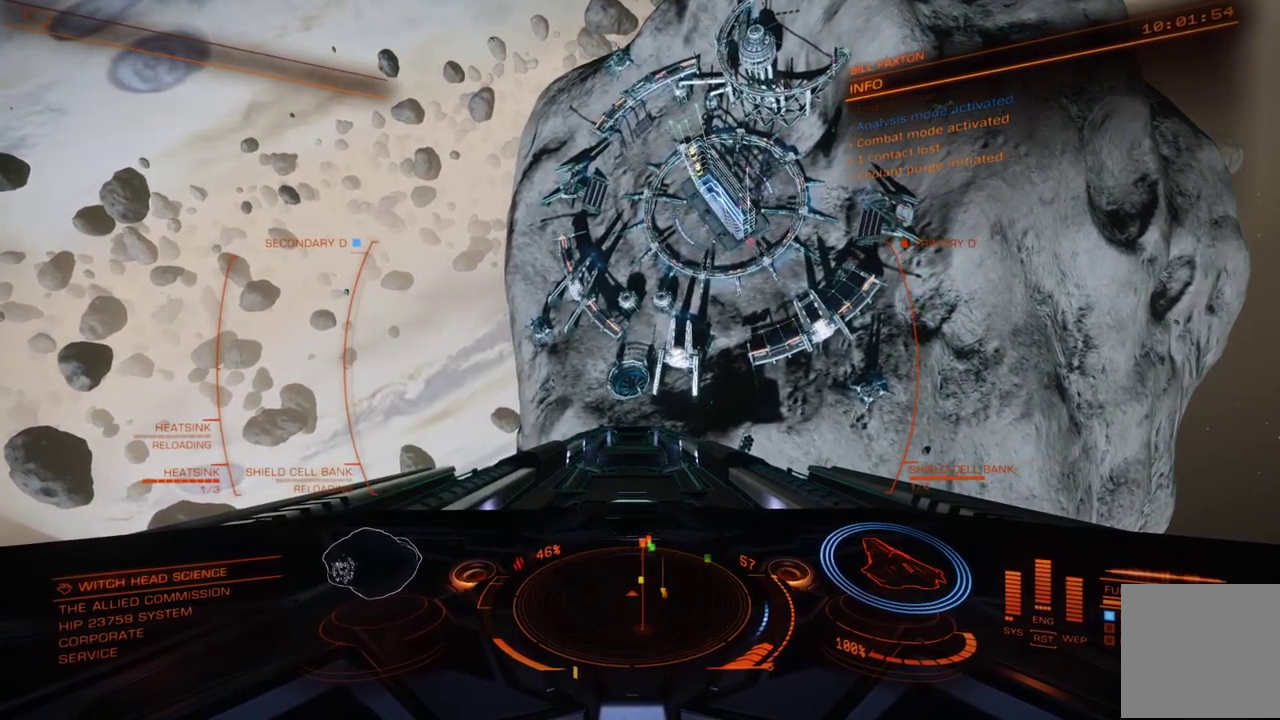
{"dt_ms": 500, "buttons": ["X"], "left_stick": "center", "events": [[17, "X", "down"]]}
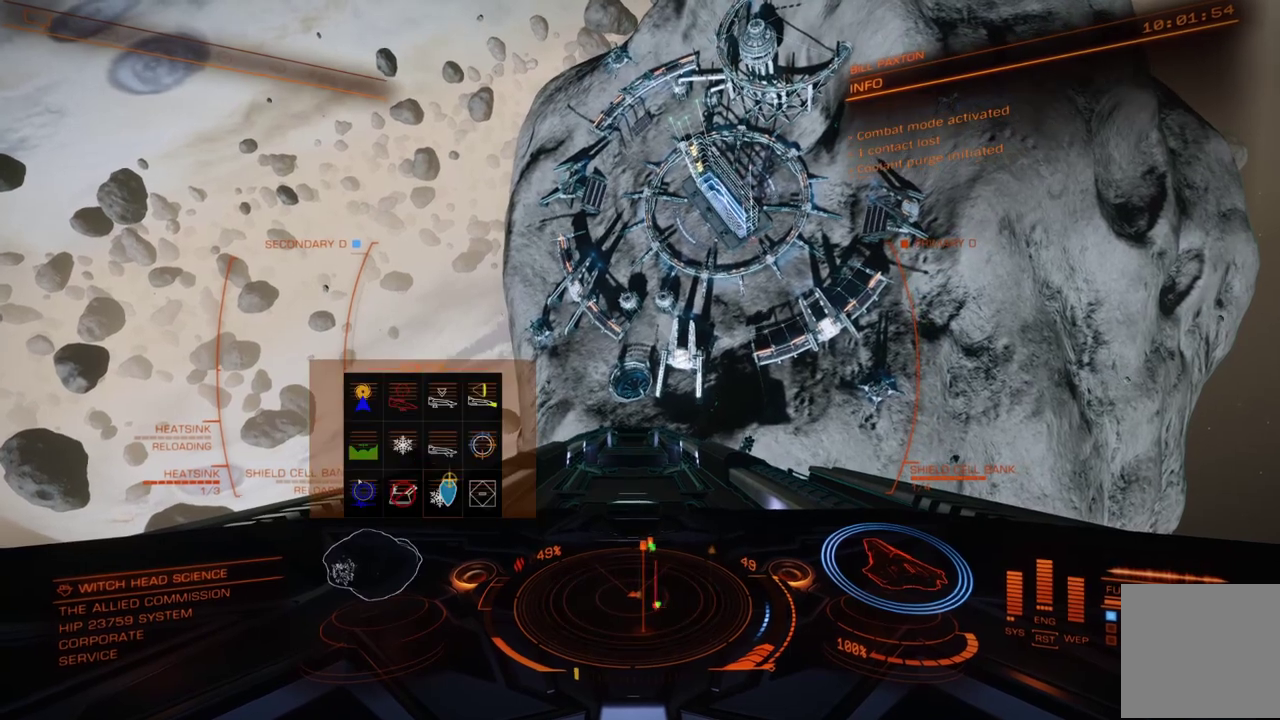
{"dt_ms": 300, "buttons": ["X"], "left_stick": "center", "events": []}
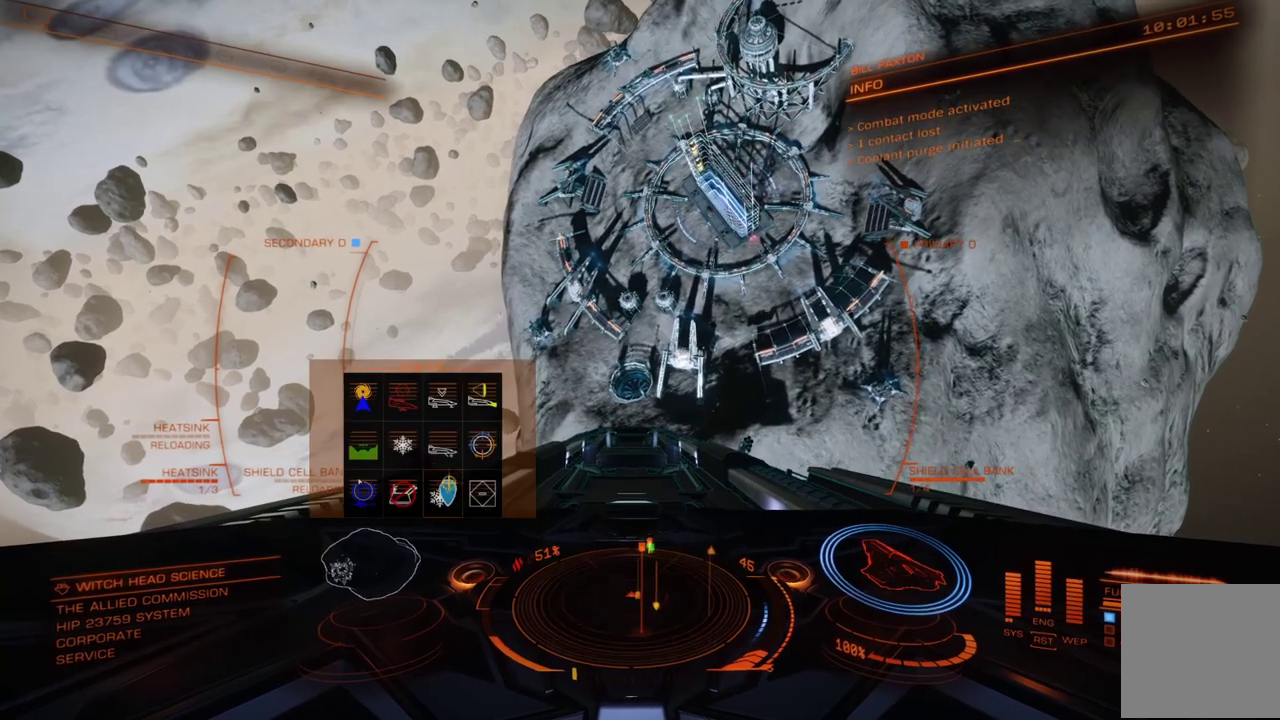
{"dt_ms": 400, "buttons": ["X"], "left_stick": "center", "events": []}
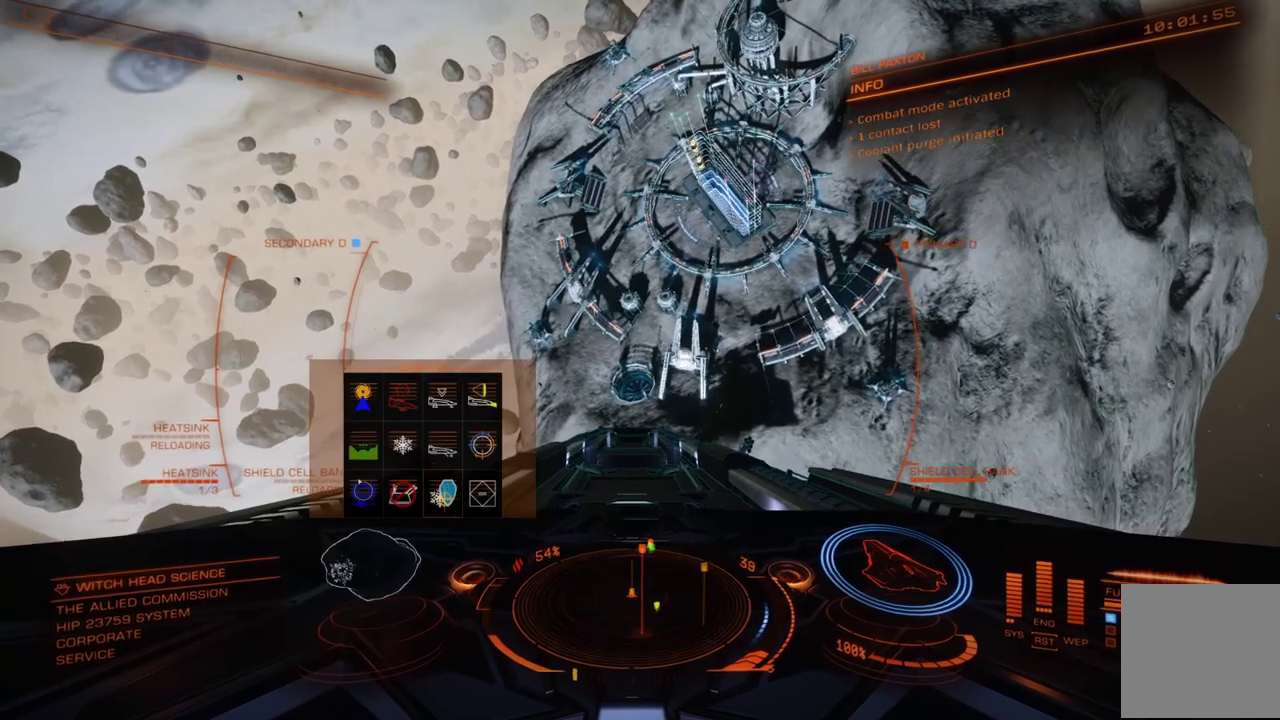
{"dt_ms": 800, "buttons": [], "left_stick": "center", "events": [[684, "X", "up"]]}
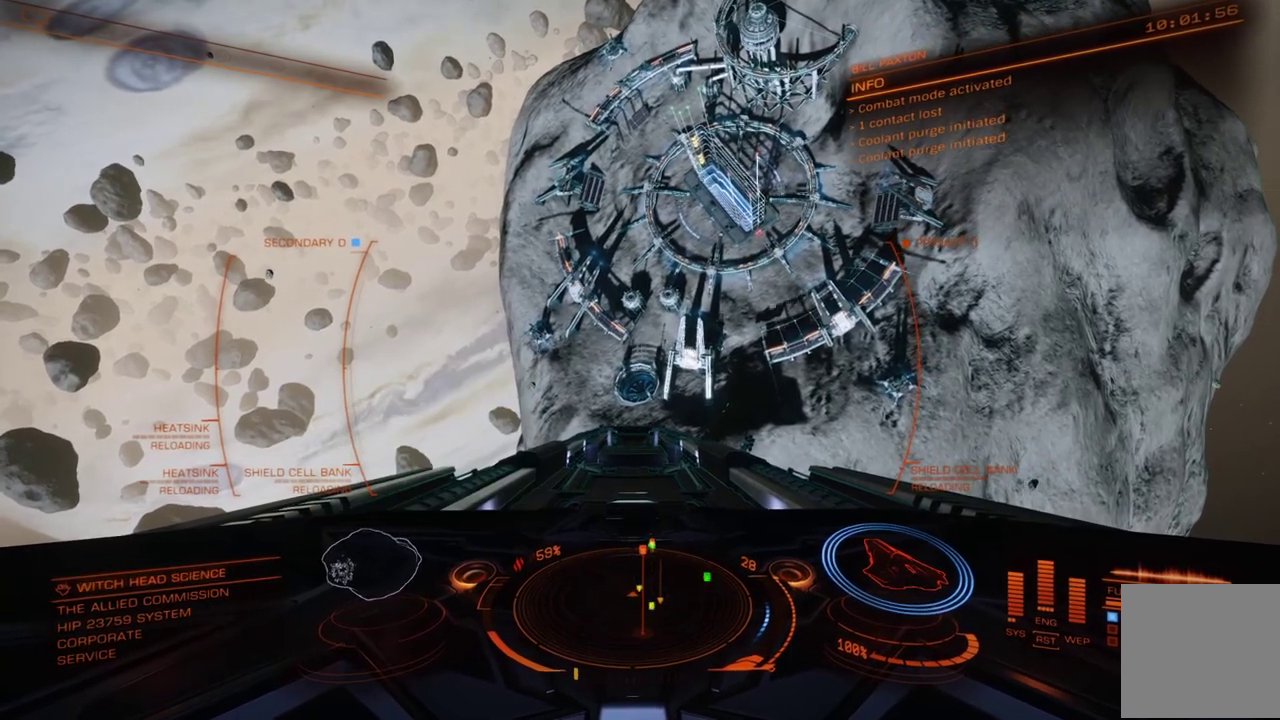
{"dt_ms": 300, "buttons": [], "left_stick": "center", "events": []}
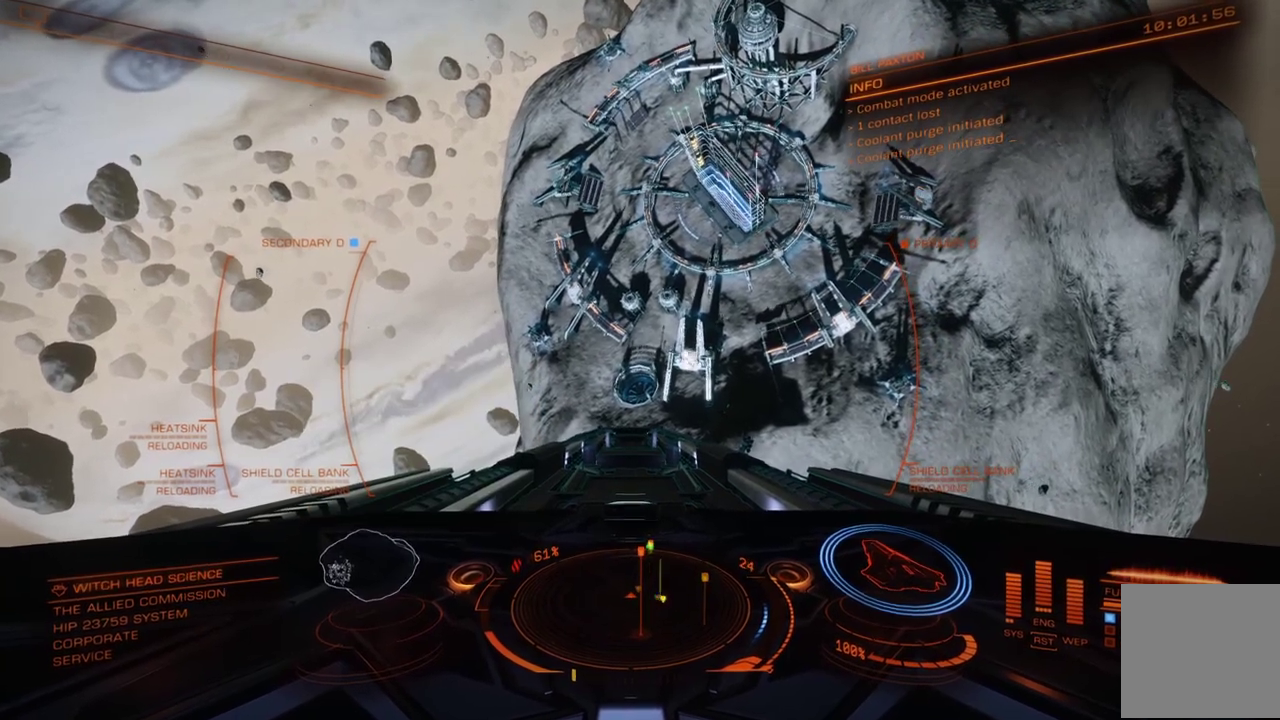
{"dt_ms": 300, "buttons": [], "left_stick": "center", "events": []}
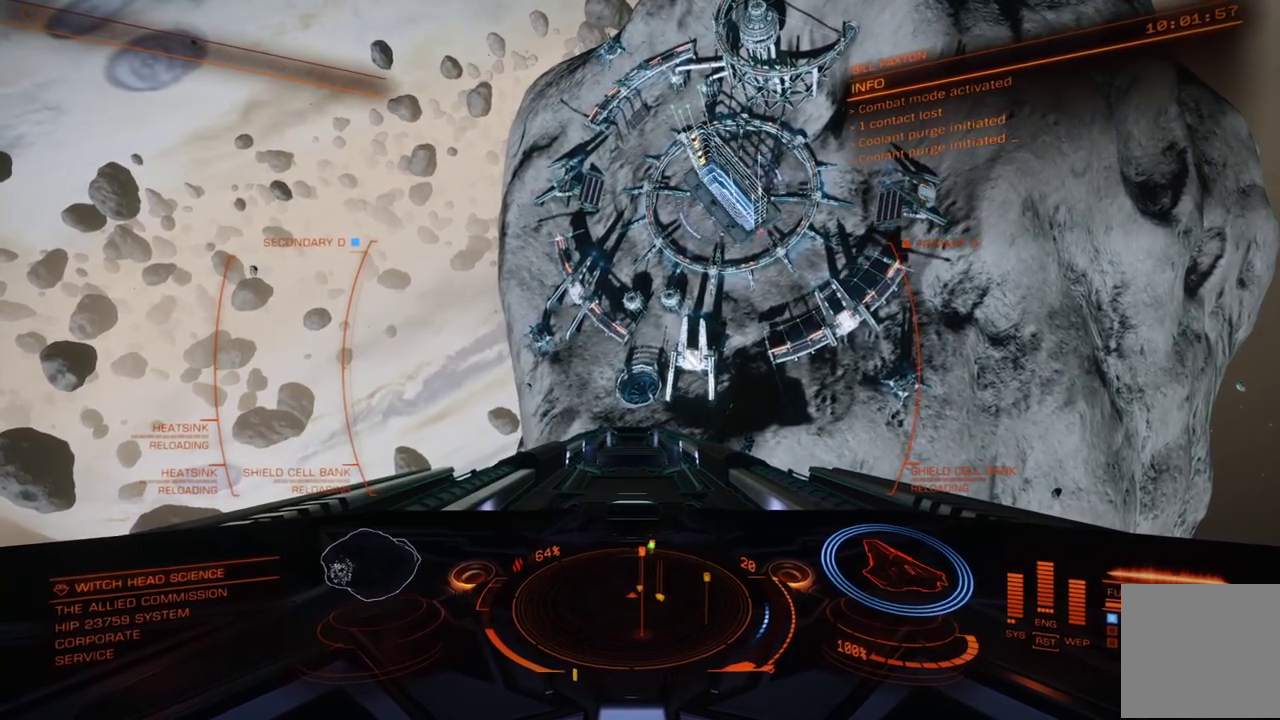
{"dt_ms": 700, "buttons": [], "left_stick": "down", "events": [[384, "left_stick", "down"]]}
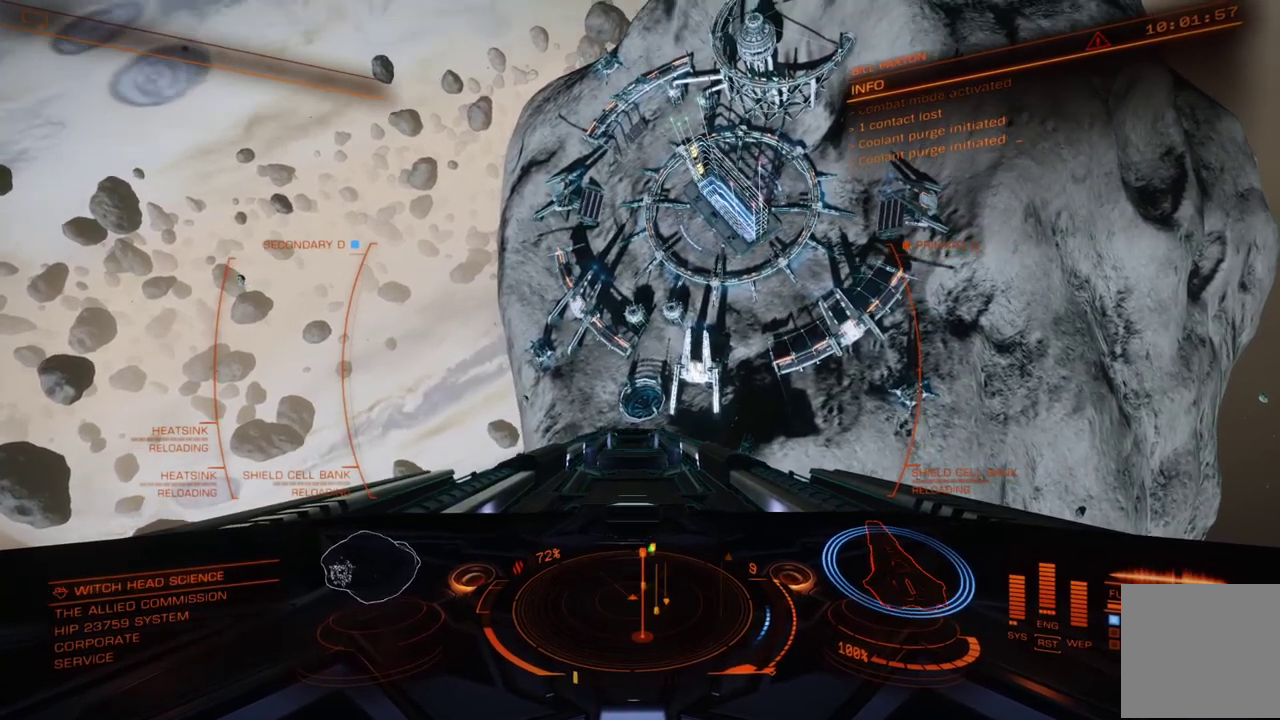
{"dt_ms": 500, "buttons": [], "left_stick": "down-left", "events": [[417, "left_stick", "down-left"]]}
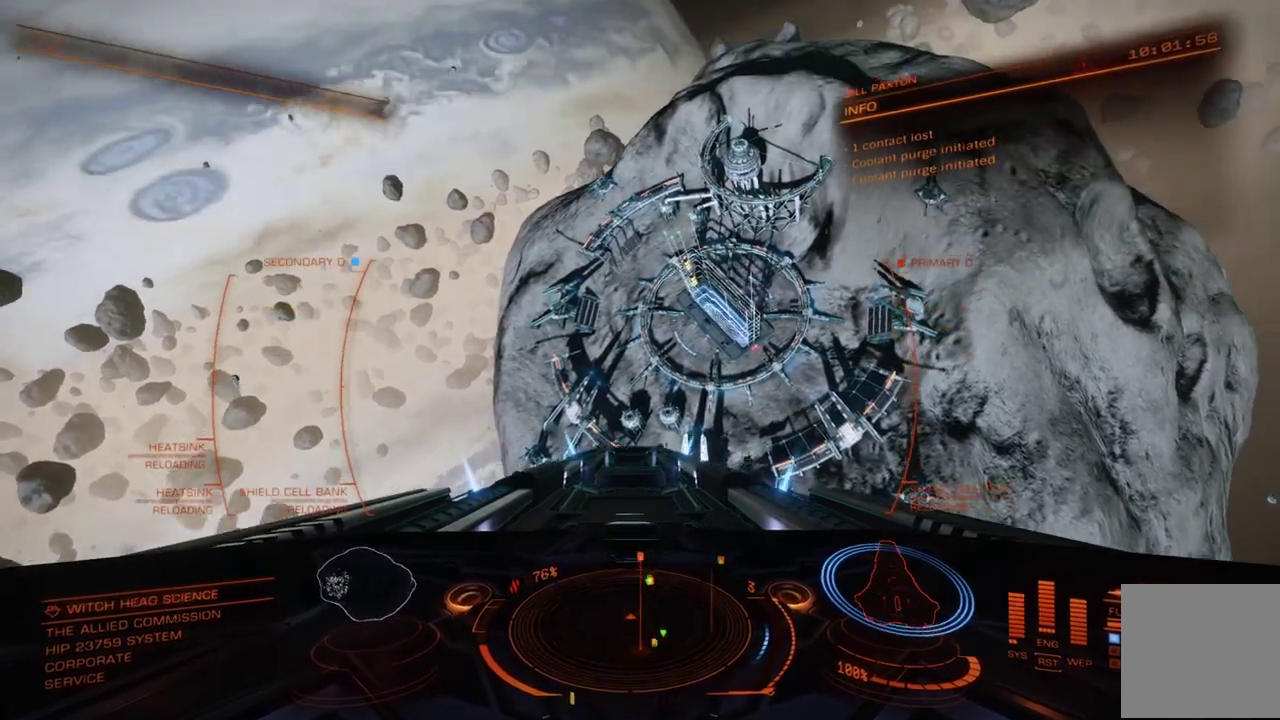
{"dt_ms": 500, "buttons": [], "left_stick": "down-left", "events": []}
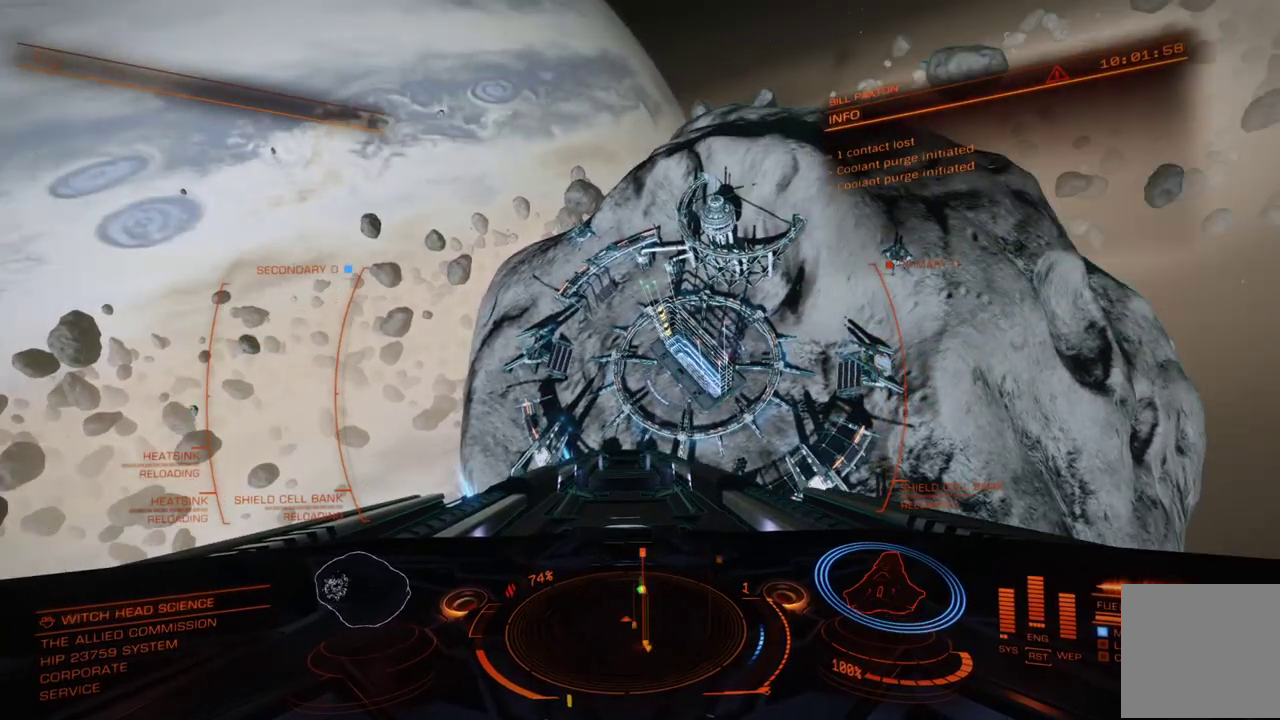
{"dt_ms": 400, "buttons": [], "left_stick": "center", "events": [[67, "left_stick", "left"], [150, "left_stick", "center"]]}
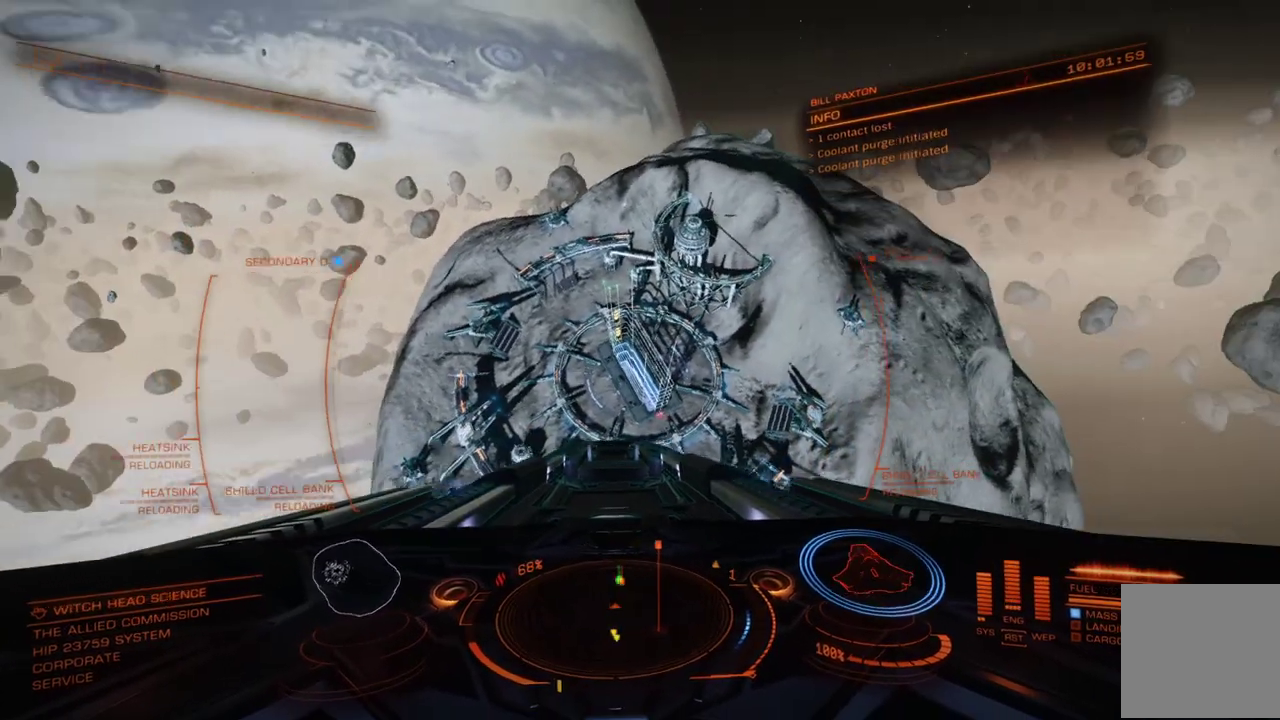
{"dt_ms": 600, "buttons": ["X"], "left_stick": "center", "events": [[384, "X", "down"]]}
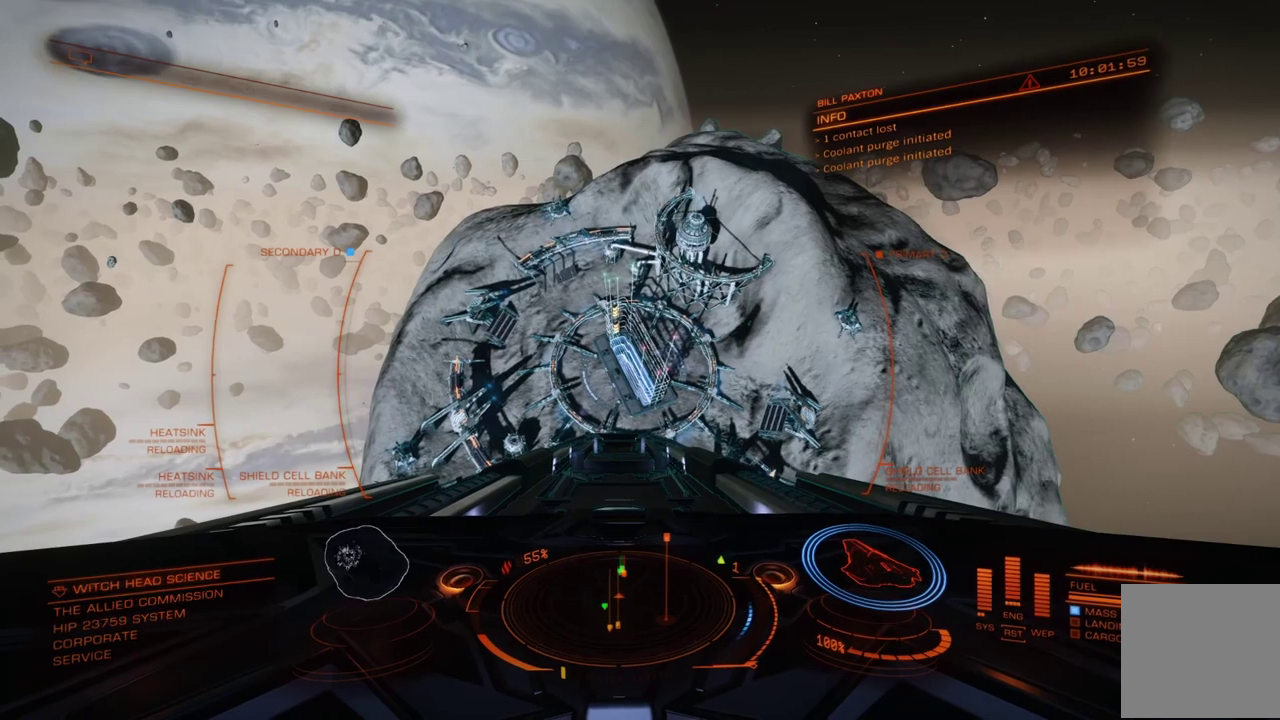
{"dt_ms": 500, "buttons": ["X"], "left_stick": "center", "events": []}
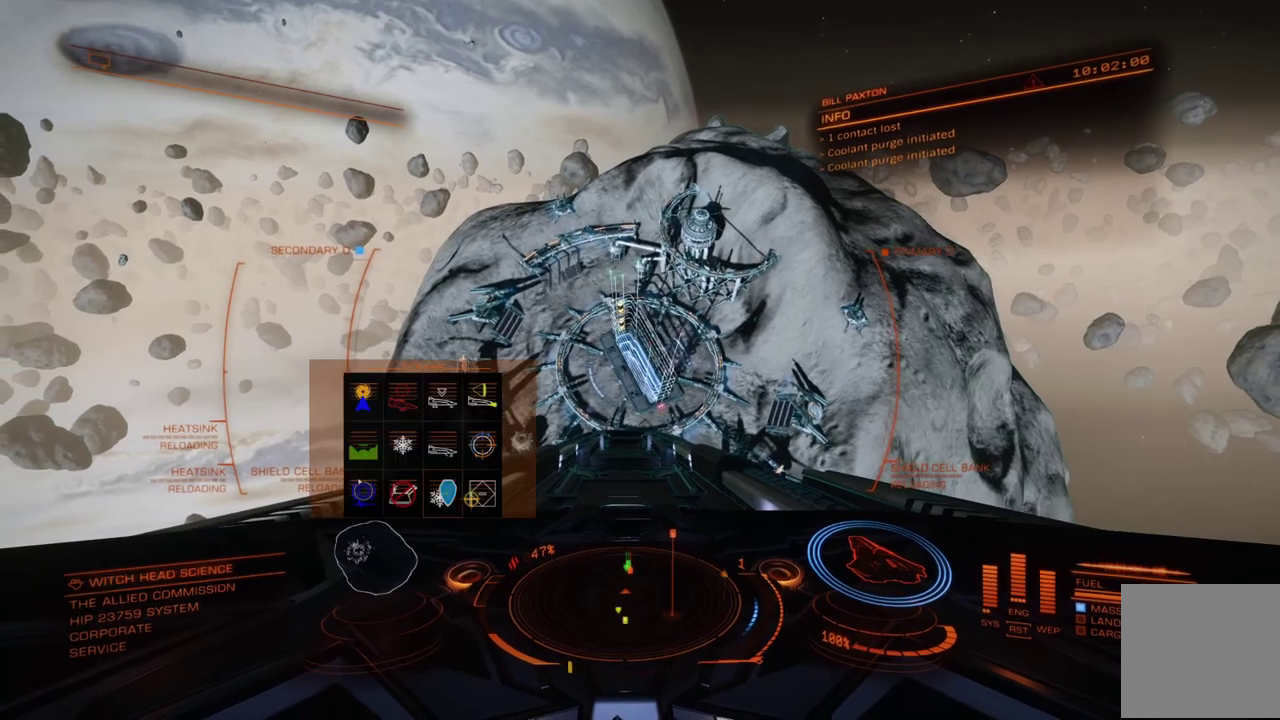
{"dt_ms": 500, "buttons": ["X"], "left_stick": "center", "events": []}
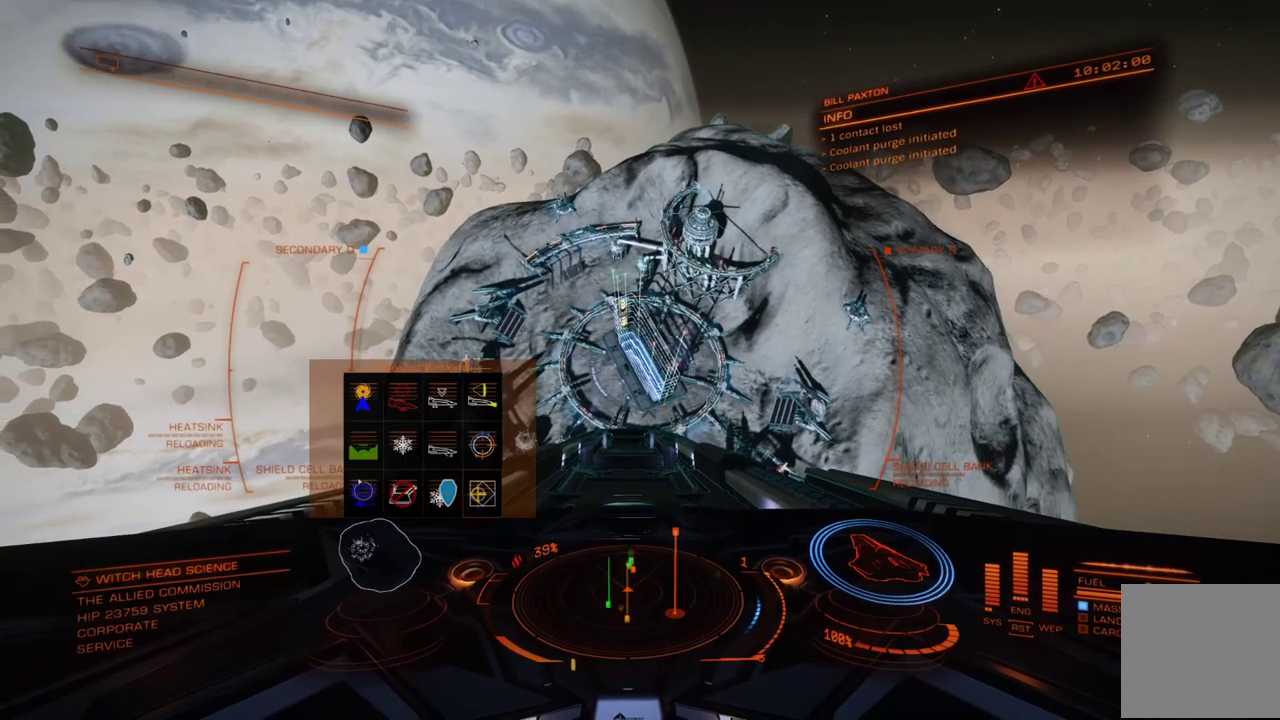
{"dt_ms": 700, "buttons": ["X"], "left_stick": "center", "events": []}